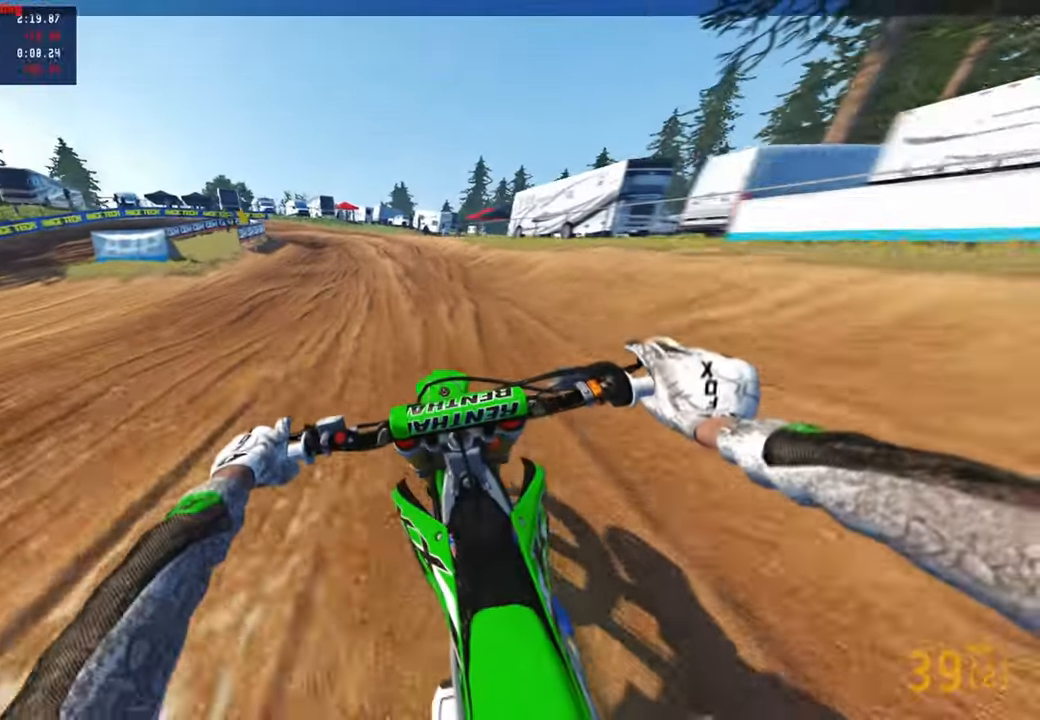
Gameplay with a controller (PlayStation layout); each line is a JSON object with the inputs held at the frame after it. "events" lists button and stick changes between this image and that frame as [ms after this image, input, new state], when the widget could be followed in between.
{"buttons": ["L2", "R2"], "left_stick": "up", "right_stick": "down", "events": [[17, "R3", "down"], [134, "R3", "up"], [367, "L2", "down"]]}
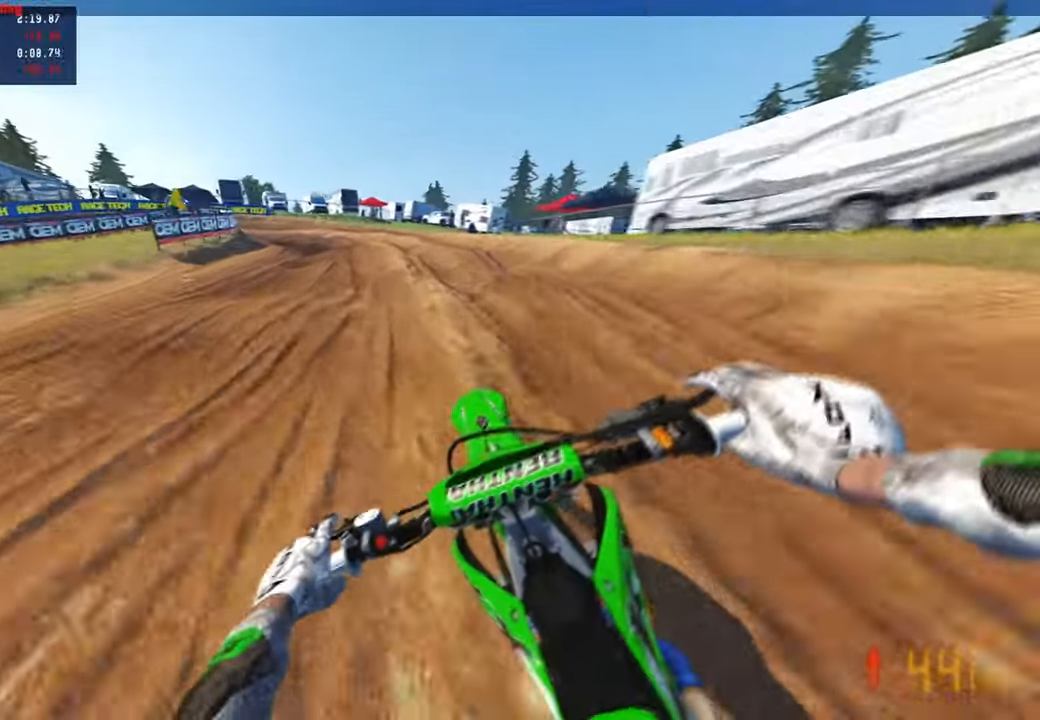
{"buttons": ["L2"], "left_stick": "up-left", "right_stick": "down-right", "events": [[34, "left_stick", "up-left"], [100, "R2", "up"], [317, "right_stick", "down-right"]]}
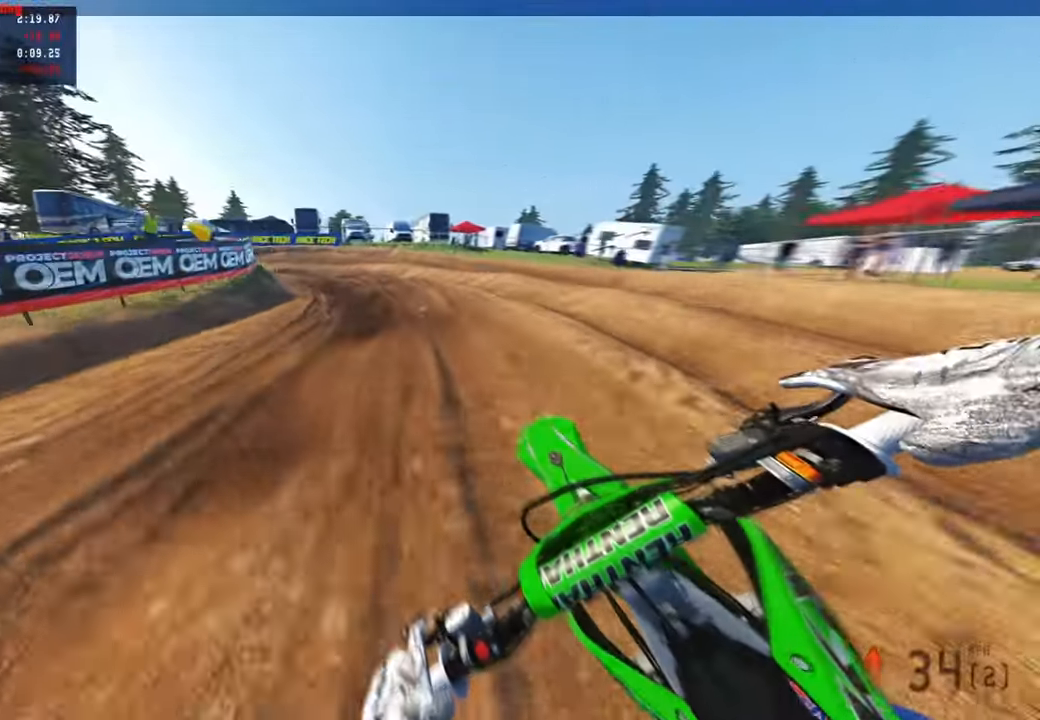
{"buttons": [], "left_stick": "up-left", "right_stick": "down-right", "events": [[117, "L2", "up"], [217, "R2", "down"], [417, "R2", "up"]]}
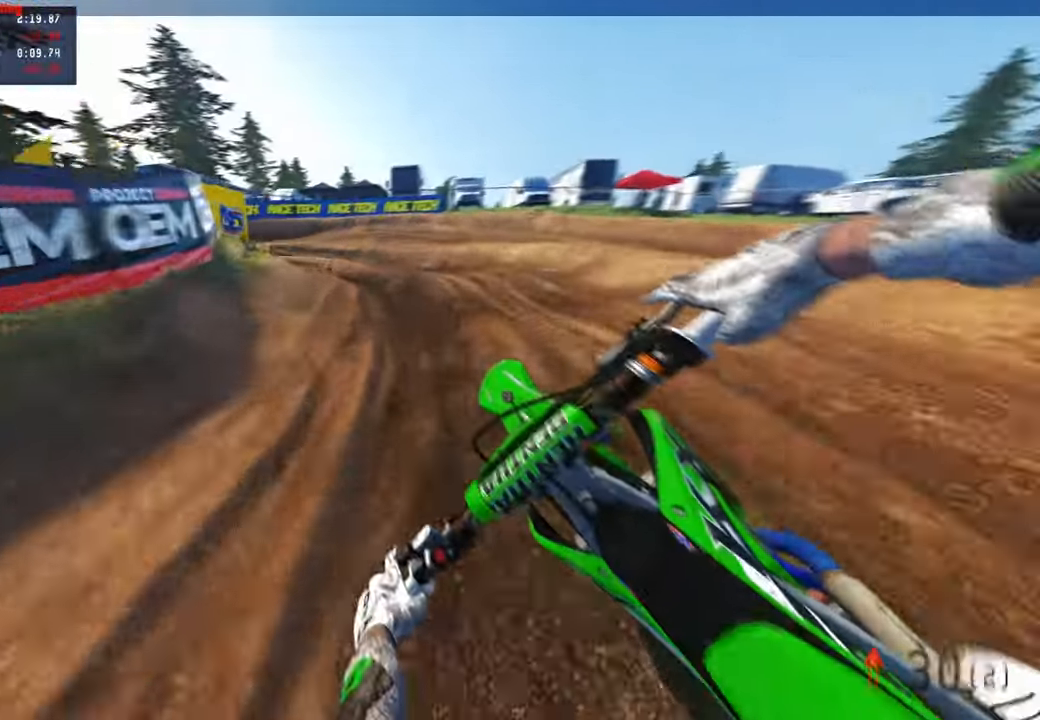
{"buttons": [], "left_stick": "up-left", "right_stick": "down-right", "events": []}
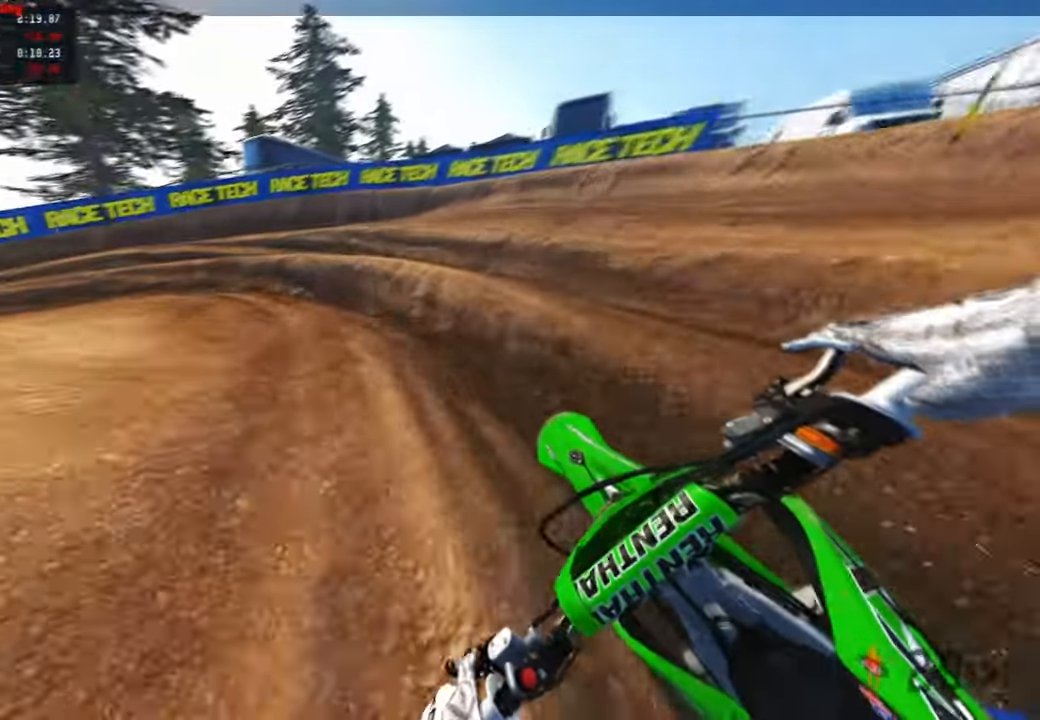
{"buttons": ["R2"], "left_stick": "up-left", "right_stick": "right", "events": [[384, "right_stick", "right"], [417, "R2", "down"]]}
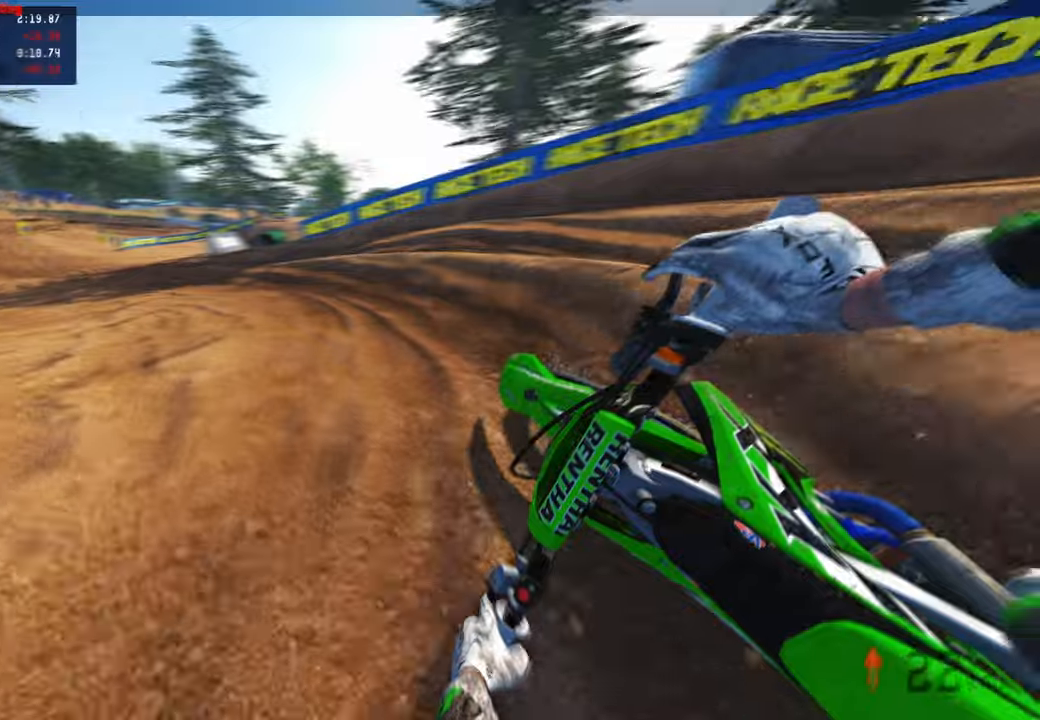
{"buttons": ["R2"], "left_stick": "up-left", "right_stick": "up-right", "events": [[17, "R3", "down"], [150, "R3", "up"], [300, "right_stick", "up-right"]]}
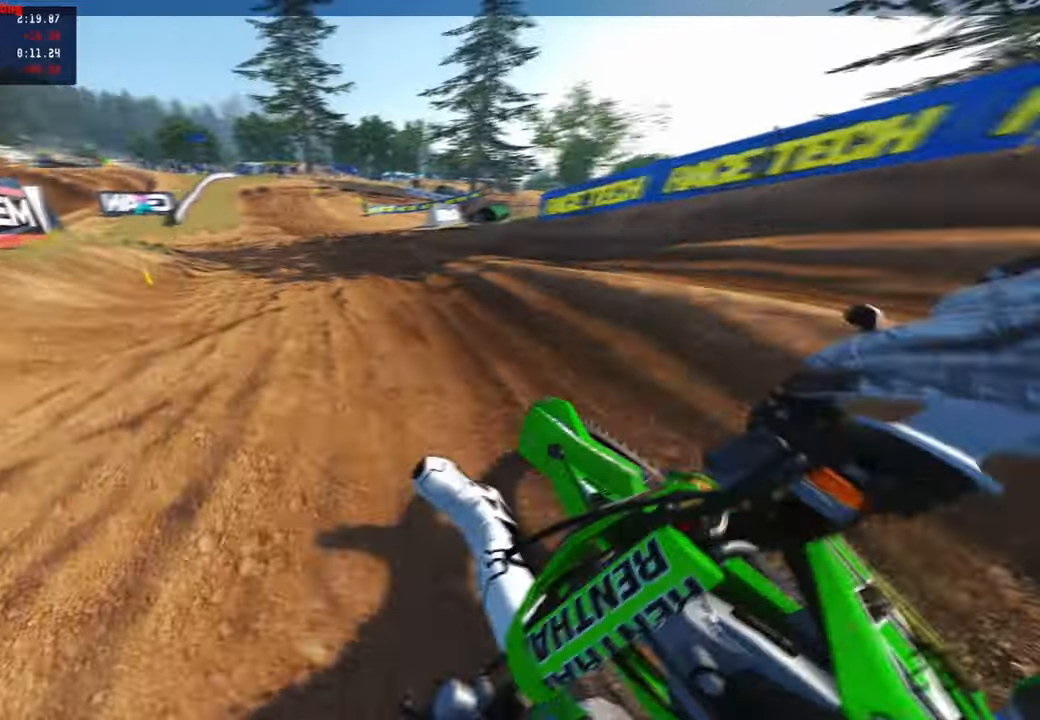
{"buttons": ["R2"], "left_stick": "center", "right_stick": "center", "events": [[417, "left_stick", "center"], [417, "right_stick", "center"]]}
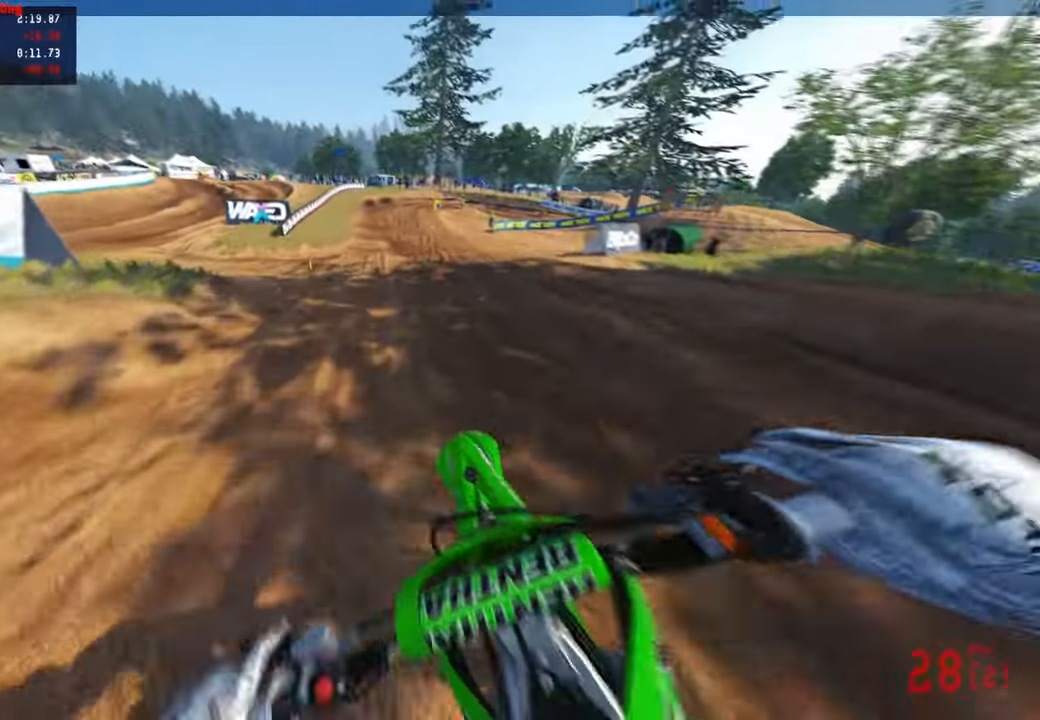
{"buttons": ["R2"], "left_stick": "center", "right_stick": "down", "events": [[67, "R1", "down"], [134, "R1", "up"], [184, "right_stick", "down"]]}
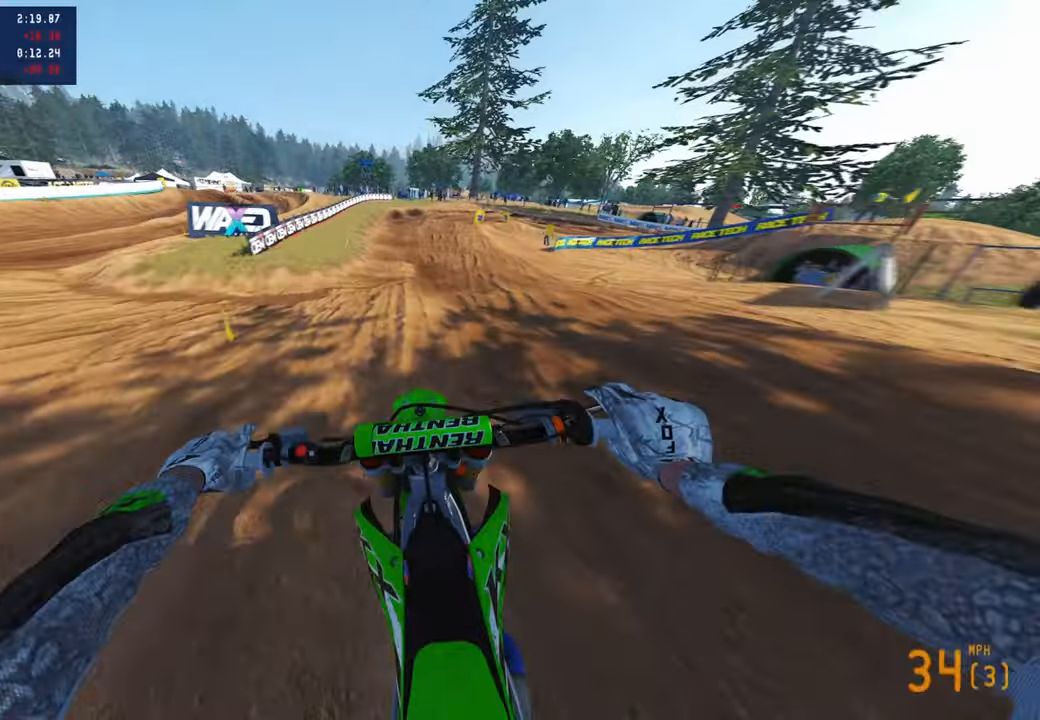
{"buttons": ["R2"], "left_stick": "center", "right_stick": "down", "events": [[367, "R3", "down"], [484, "R3", "up"]]}
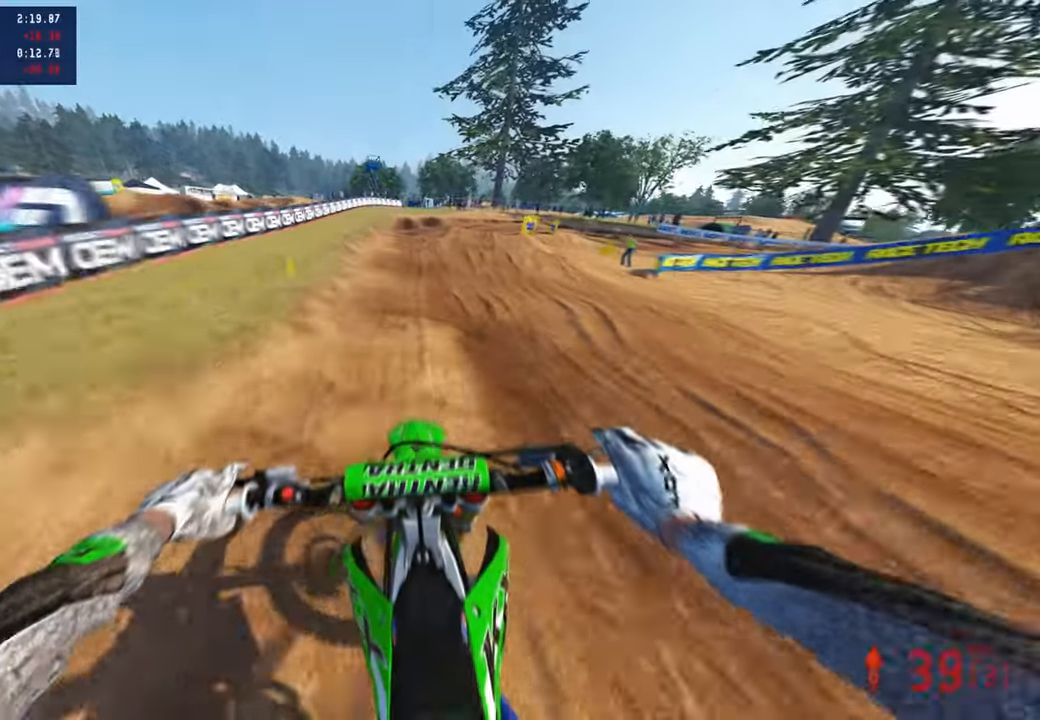
{"buttons": ["R2"], "left_stick": "up", "right_stick": "center", "events": [[250, "left_stick", "up"], [350, "right_stick", "center"]]}
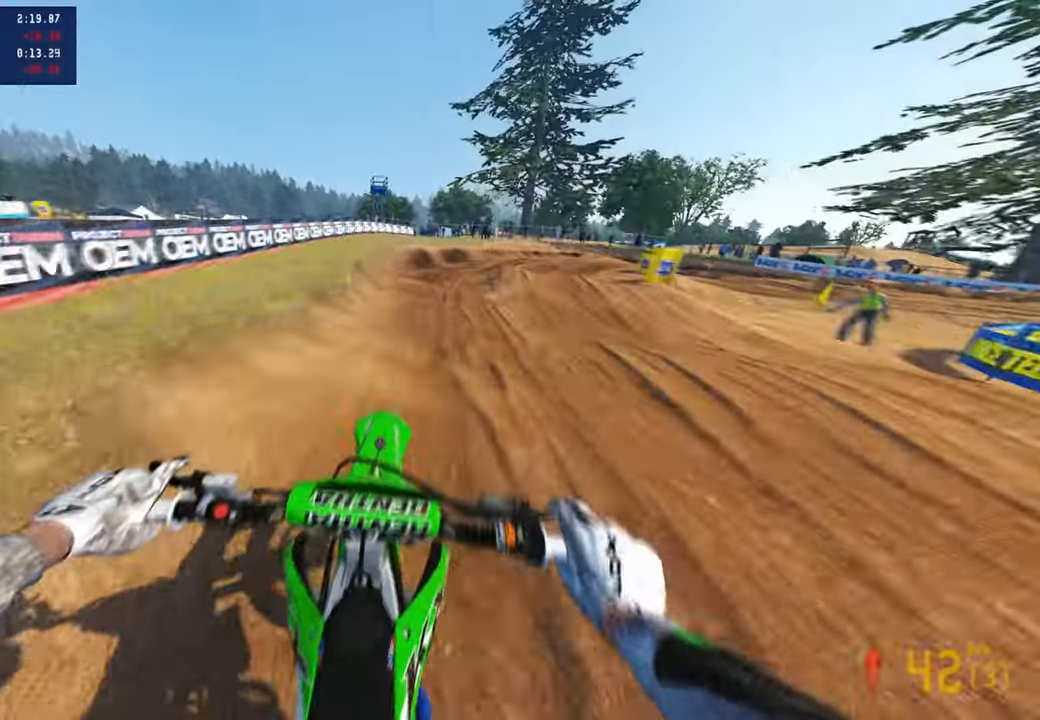
{"buttons": ["L2"], "left_stick": "up-right", "right_stick": "down-left", "events": [[84, "left_stick", "up-right"], [250, "right_stick", "down-left"], [267, "R2", "up"], [484, "L2", "down"]]}
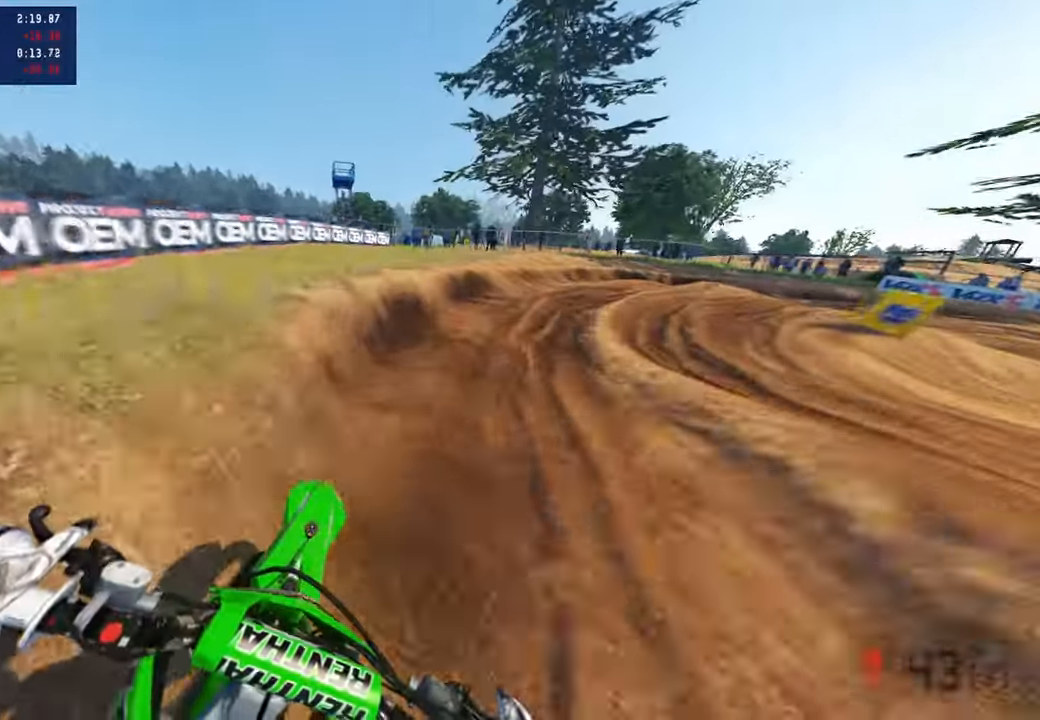
{"buttons": ["R2"], "left_stick": "up-right", "right_stick": "left"}
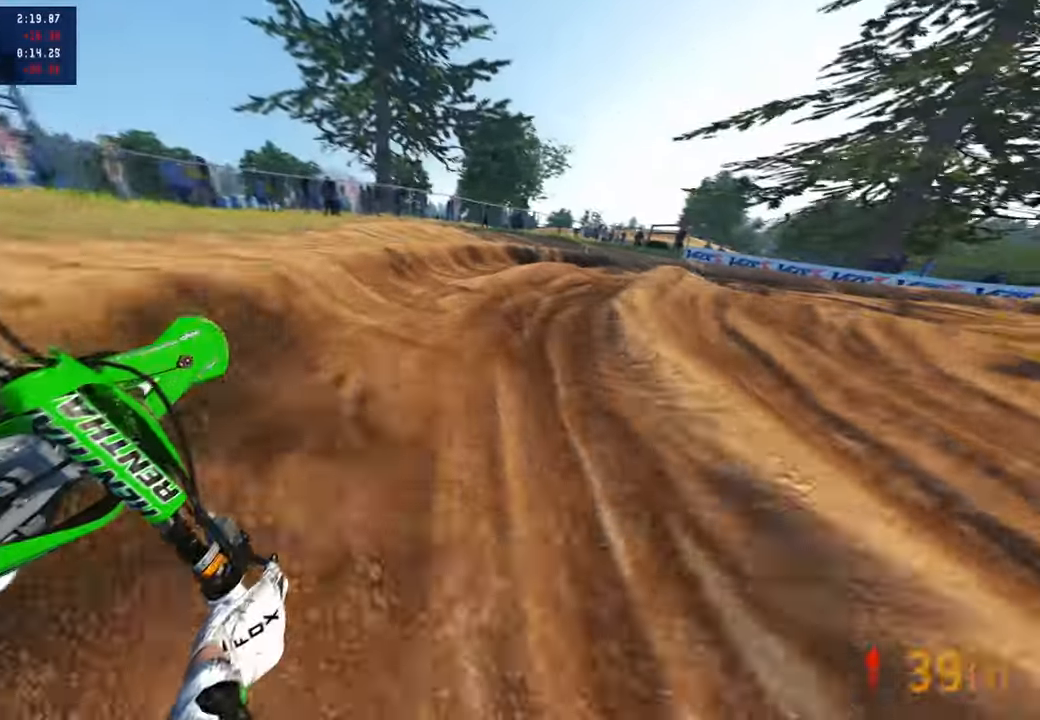
{"buttons": ["R2"], "left_stick": "up-right", "right_stick": "left", "events": []}
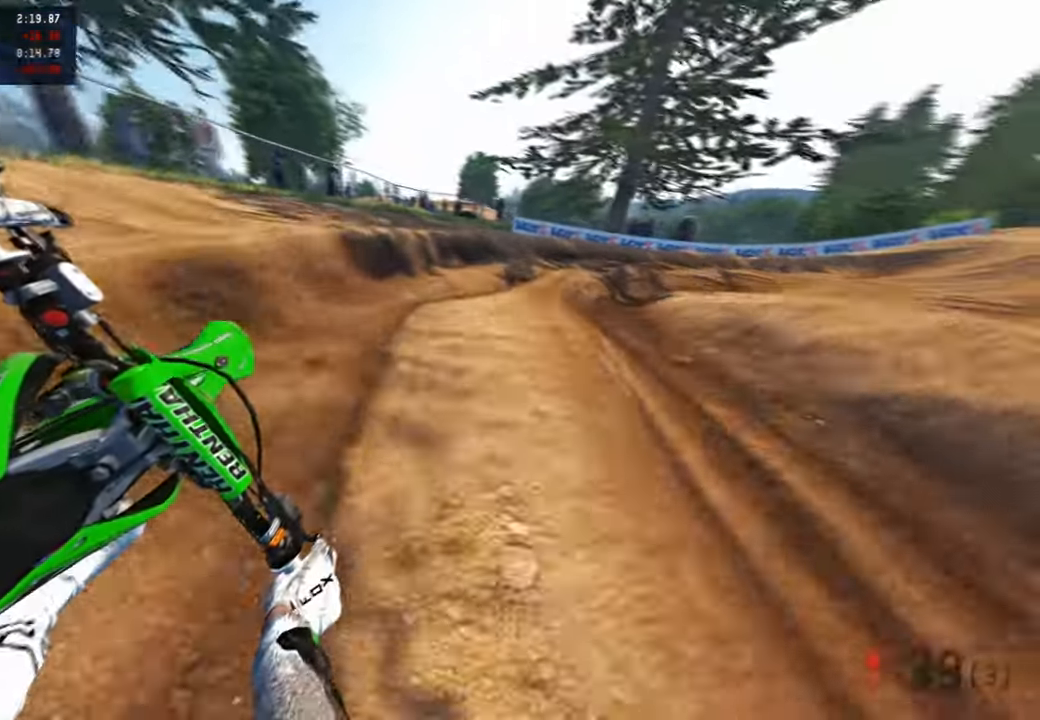
{"buttons": ["L2", "R2", "R3"], "left_stick": "up-right", "right_stick": "left", "events": [[417, "L2", "down"], [467, "R3", "down"]]}
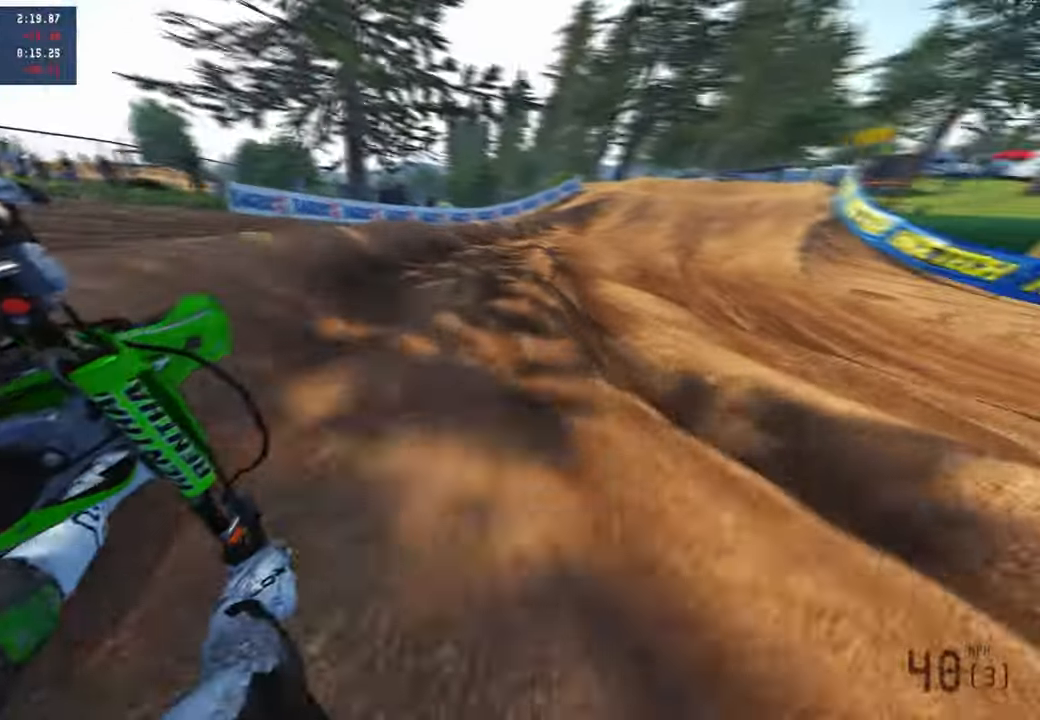
{"buttons": ["R2"], "left_stick": "up-right", "right_stick": "left", "events": [[84, "R3", "up"], [200, "L2", "up"], [267, "R3", "down"], [384, "R3", "up"]]}
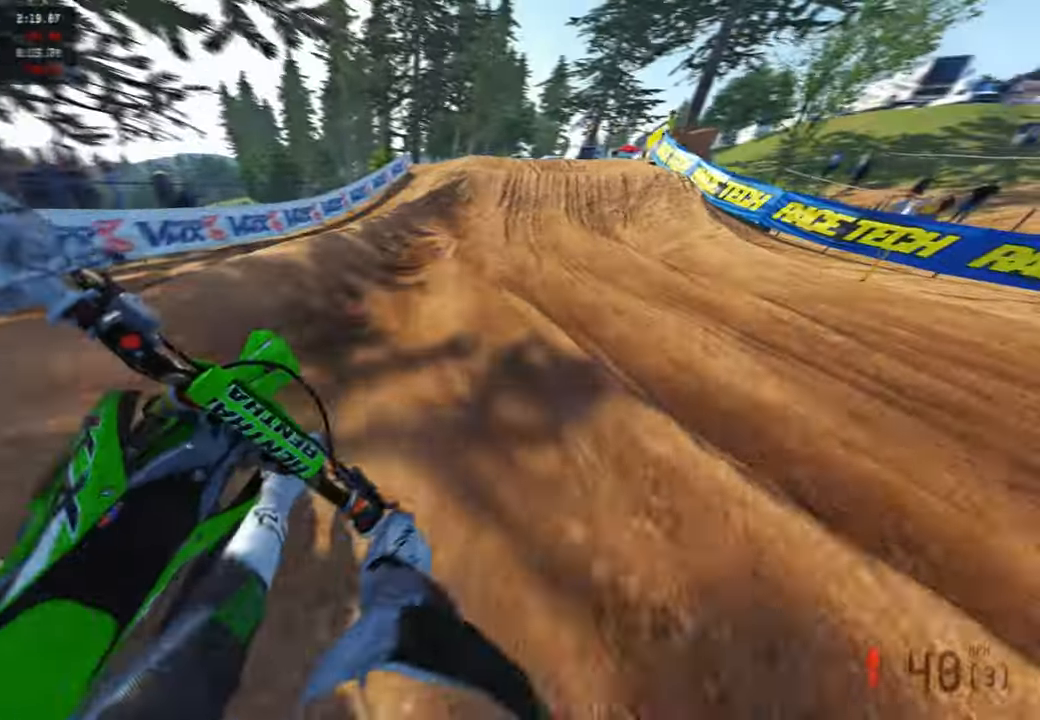
{"buttons": [], "left_stick": "up", "right_stick": "up", "events": [[34, "left_stick", "up"], [384, "right_stick", "up"], [500, "R2", "up"]]}
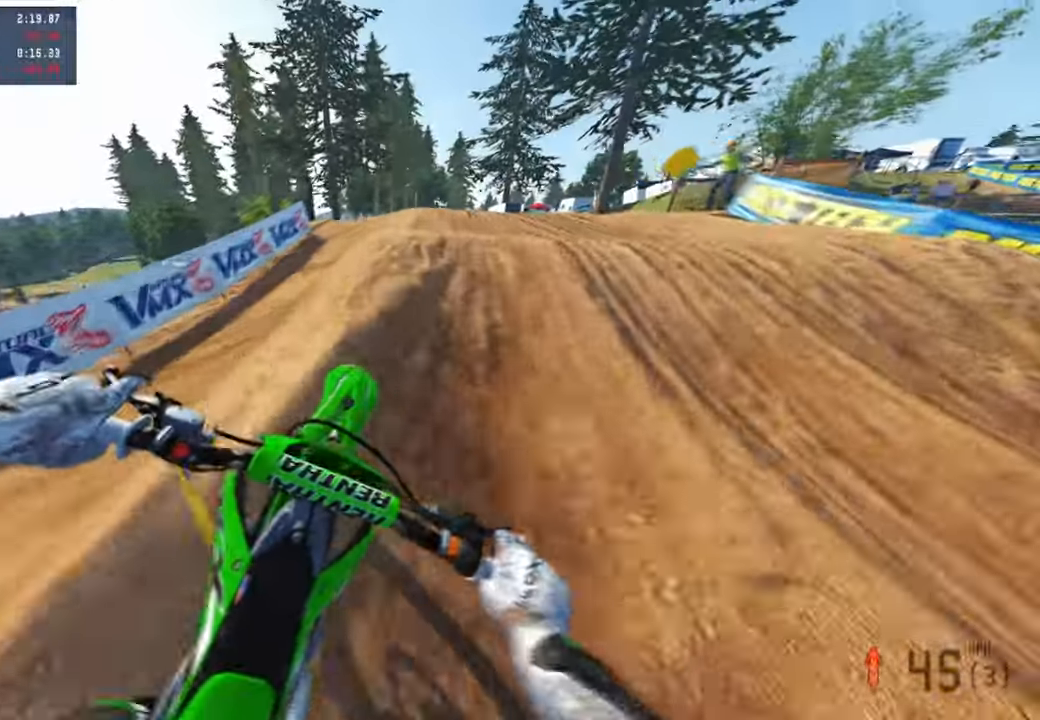
{"buttons": ["R1", "R2"], "left_stick": "up-left", "right_stick": "down-left", "events": [[34, "R3", "down"], [84, "R3", "up"], [84, "right_stick", "down"], [167, "R2", "down"], [234, "R3", "down"], [350, "R3", "up"], [350, "left_stick", "up-left"], [350, "right_stick", "down-left"], [484, "R1", "down"]]}
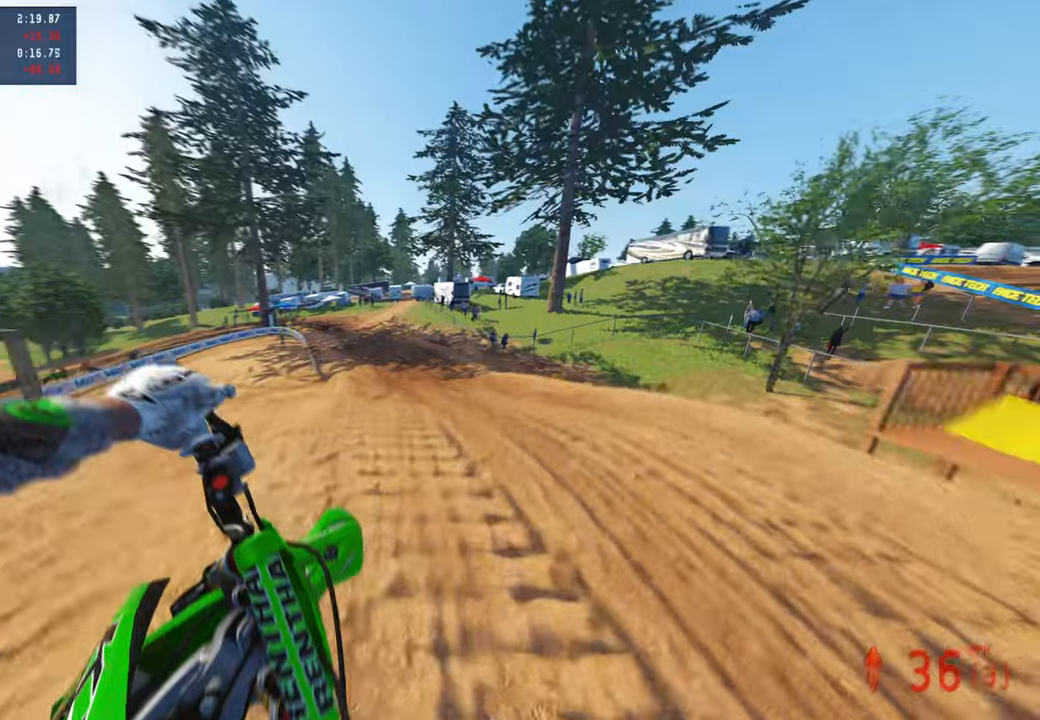
{"buttons": ["R2"], "left_stick": "left", "right_stick": "up-left", "events": [[100, "R1", "up"], [184, "left_stick", "center"], [350, "left_stick", "left"], [500, "right_stick", "up-left"]]}
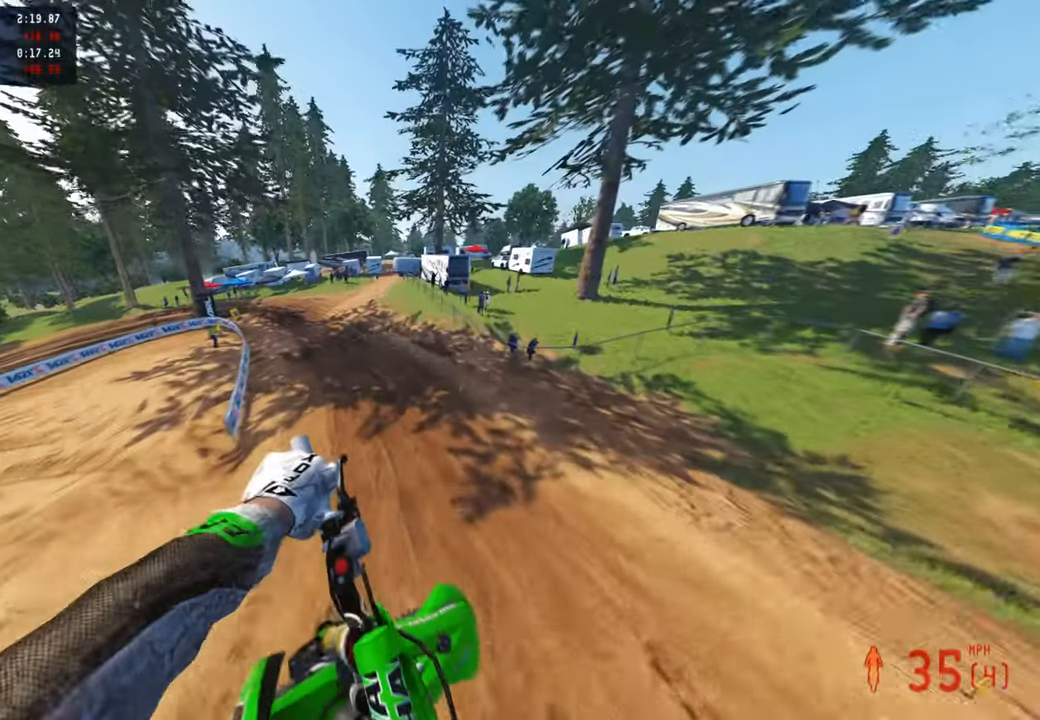
{"buttons": ["R2"], "left_stick": "left", "right_stick": "up", "events": [[334, "right_stick", "up"]]}
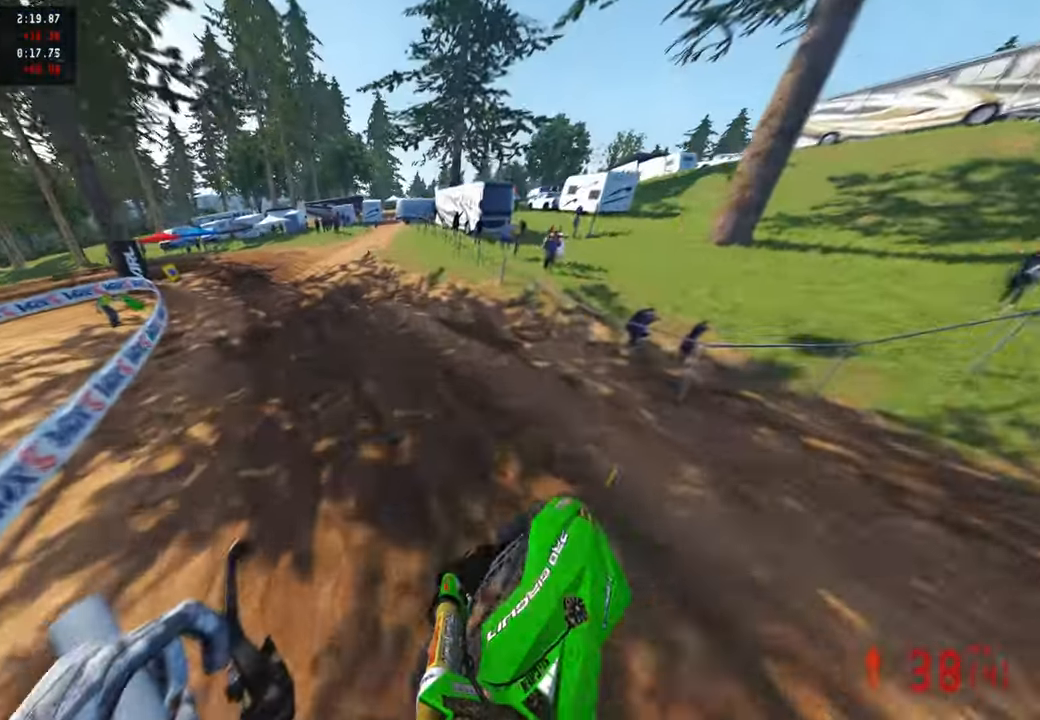
{"buttons": ["L1", "R2"], "left_stick": "up-left", "right_stick": "right", "events": [[34, "R2", "up"], [50, "left_stick", "up-left"], [117, "R2", "down"], [150, "right_stick", "center"], [234, "right_stick", "right"], [434, "L1", "down"]]}
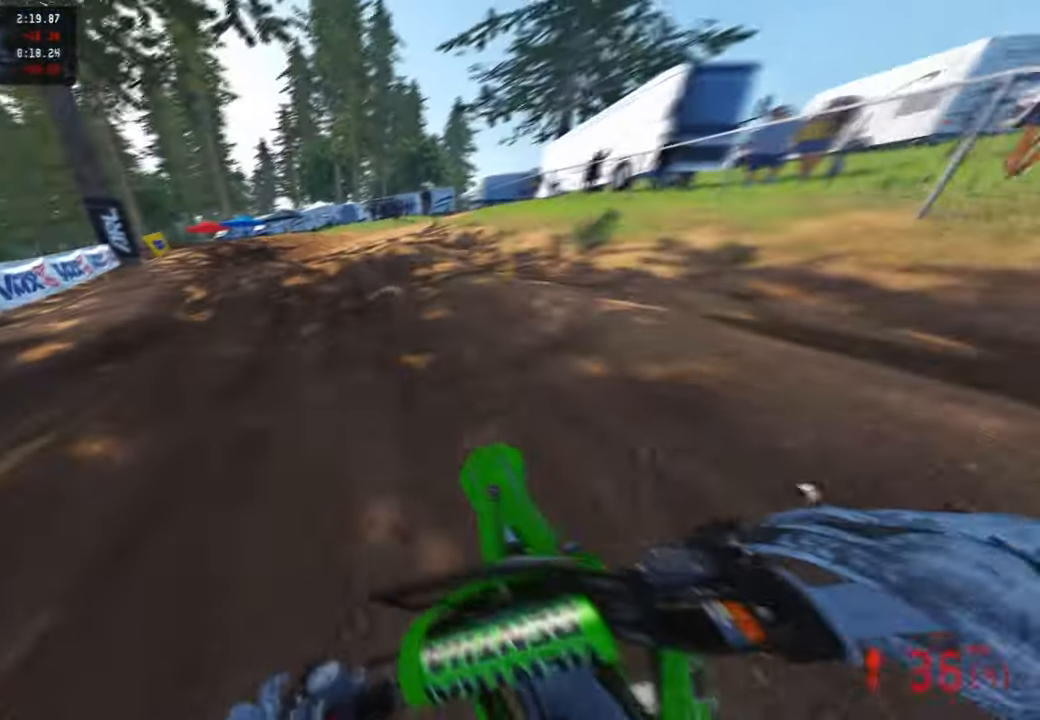
{"buttons": ["R2"], "left_stick": "up-left", "right_stick": "right", "events": [[84, "L1", "up"], [167, "R2", "up"], [217, "L1", "down"], [267, "R2", "down"], [300, "L1", "up"], [400, "R2", "up"], [500, "R2", "down"]]}
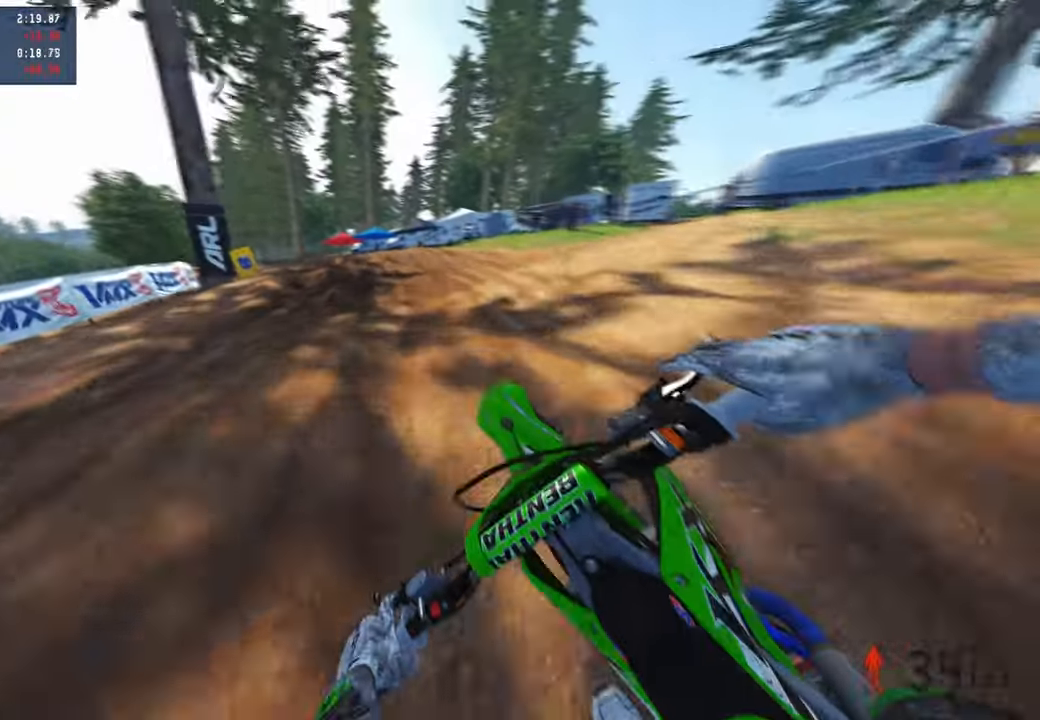
{"buttons": ["L2"], "left_stick": "up", "right_stick": "down-right", "events": [[84, "R2", "up"], [150, "left_stick", "up"], [234, "right_stick", "down-right"], [500, "L2", "down"]]}
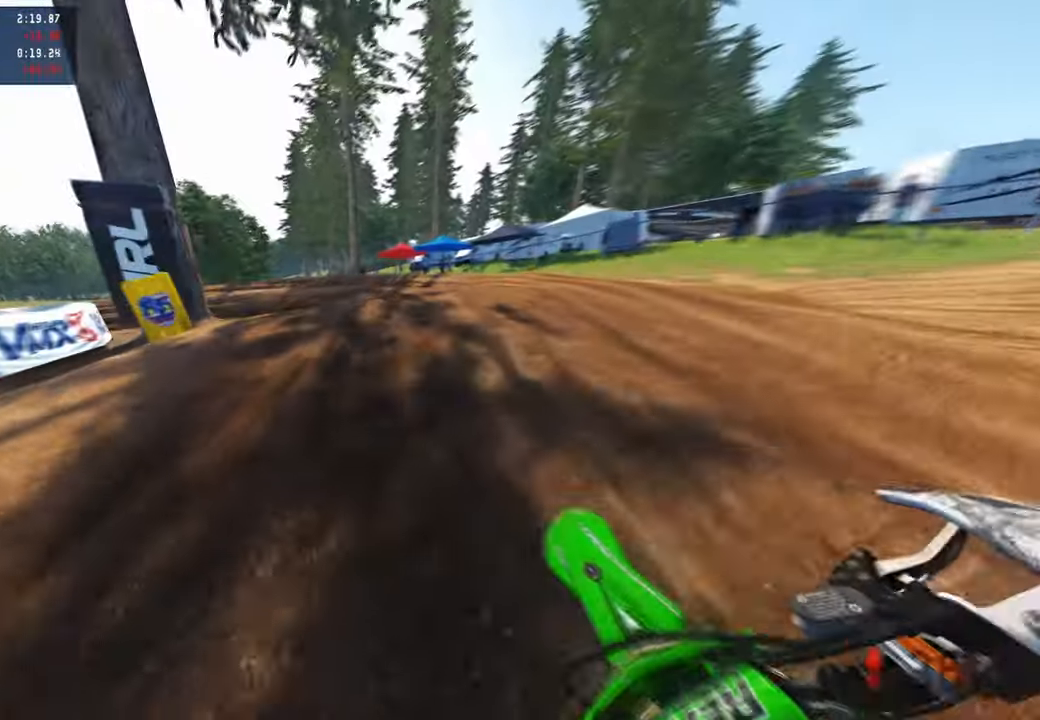
{"buttons": ["R2"], "left_stick": "up", "right_stick": "right", "events": [[367, "L2", "up"], [367, "right_stick", "right"], [434, "R2", "down"]]}
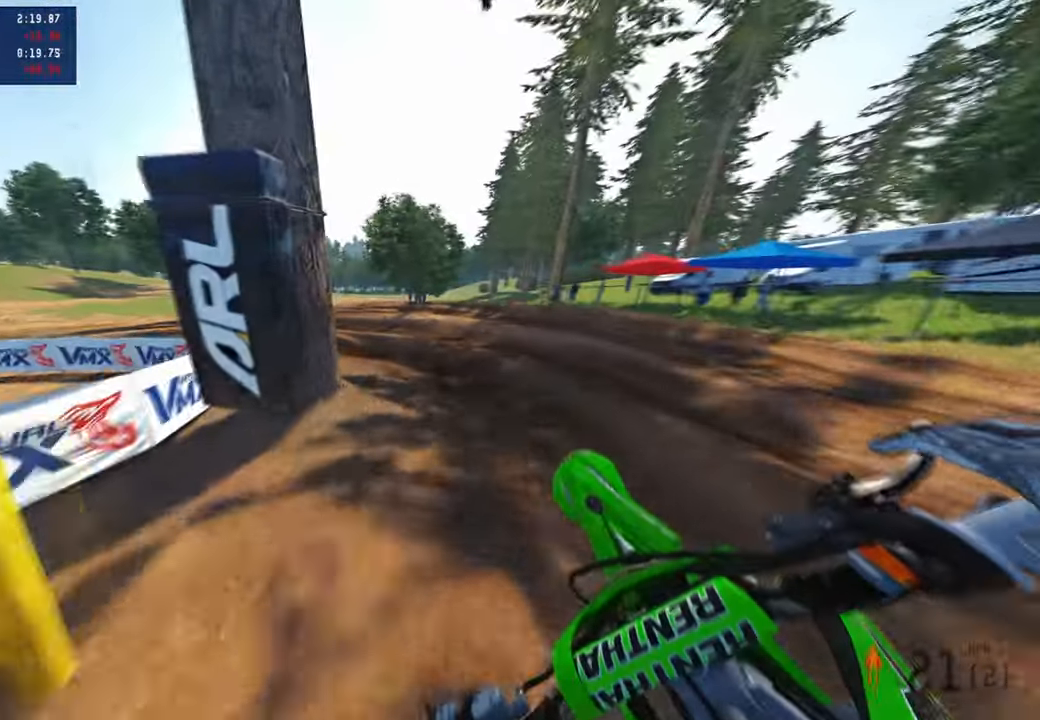
{"buttons": ["R2"], "left_stick": "up-left", "right_stick": "right", "events": [[100, "R1", "down"], [184, "R1", "up"], [200, "R2", "up"], [284, "left_stick", "up-left"], [500, "R2", "down"]]}
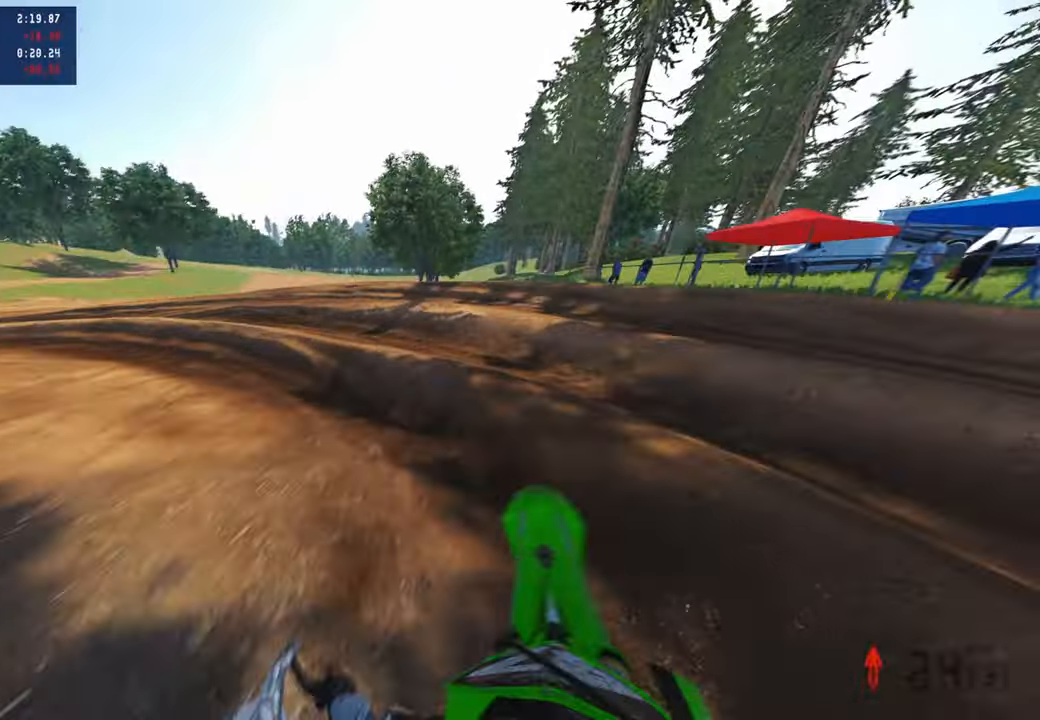
{"buttons": ["R2"], "left_stick": "up", "right_stick": "up-right", "events": [[67, "R3", "down"], [84, "right_stick", "up-right"], [134, "L2", "down"], [184, "R3", "up"], [350, "L2", "up"], [467, "left_stick", "up"]]}
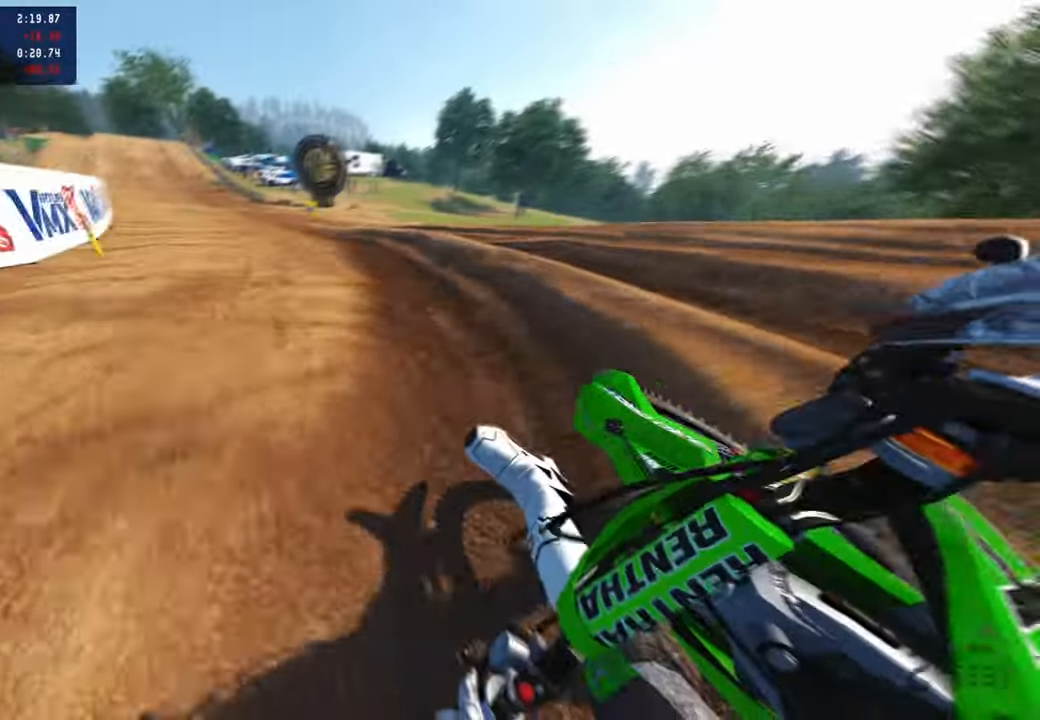
{"buttons": ["R2"], "left_stick": "up", "right_stick": "down", "events": [[367, "right_stick", "down-right"], [434, "right_stick", "down"]]}
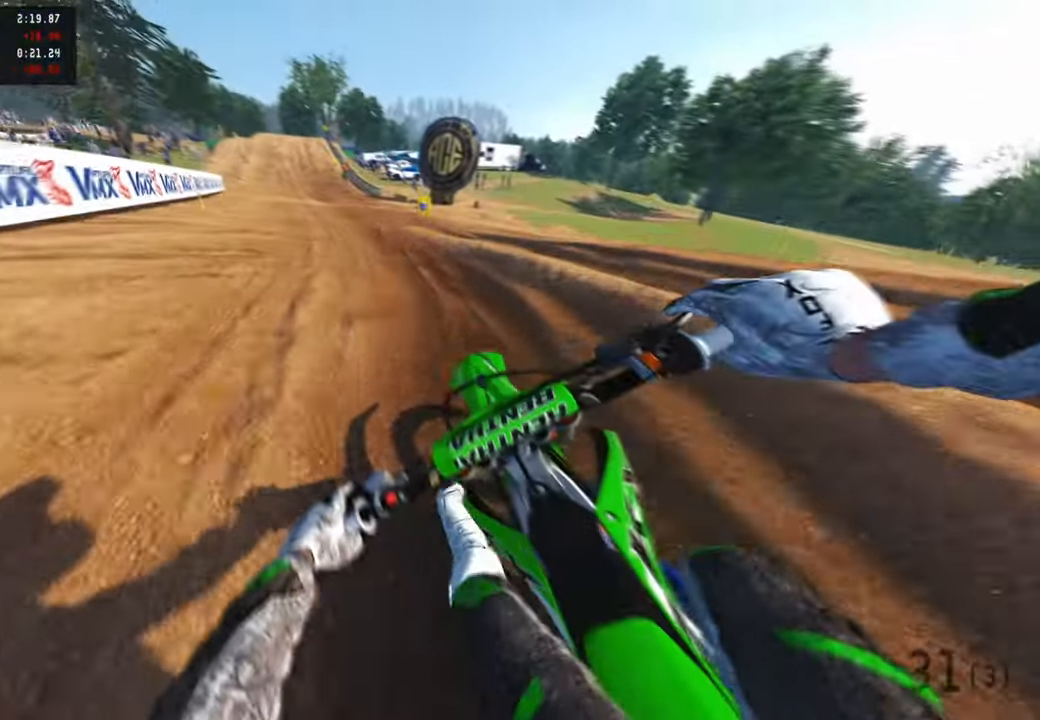
{"buttons": ["R2"], "left_stick": "up", "right_stick": "down", "events": []}
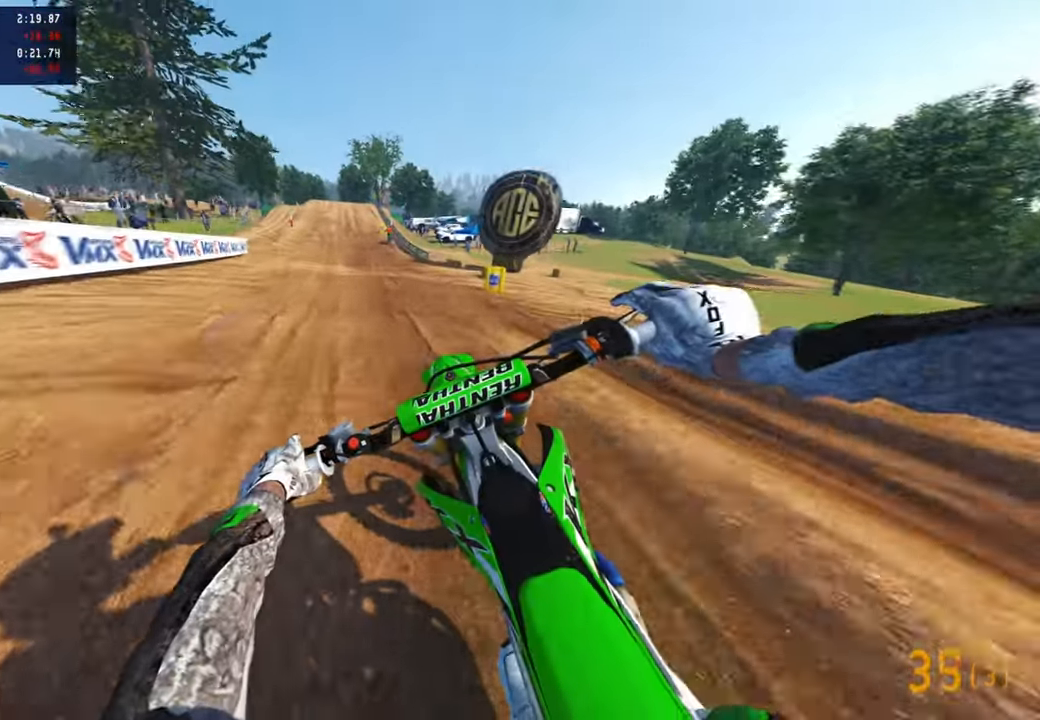
{"buttons": ["R2"], "left_stick": "up", "right_stick": "down", "events": []}
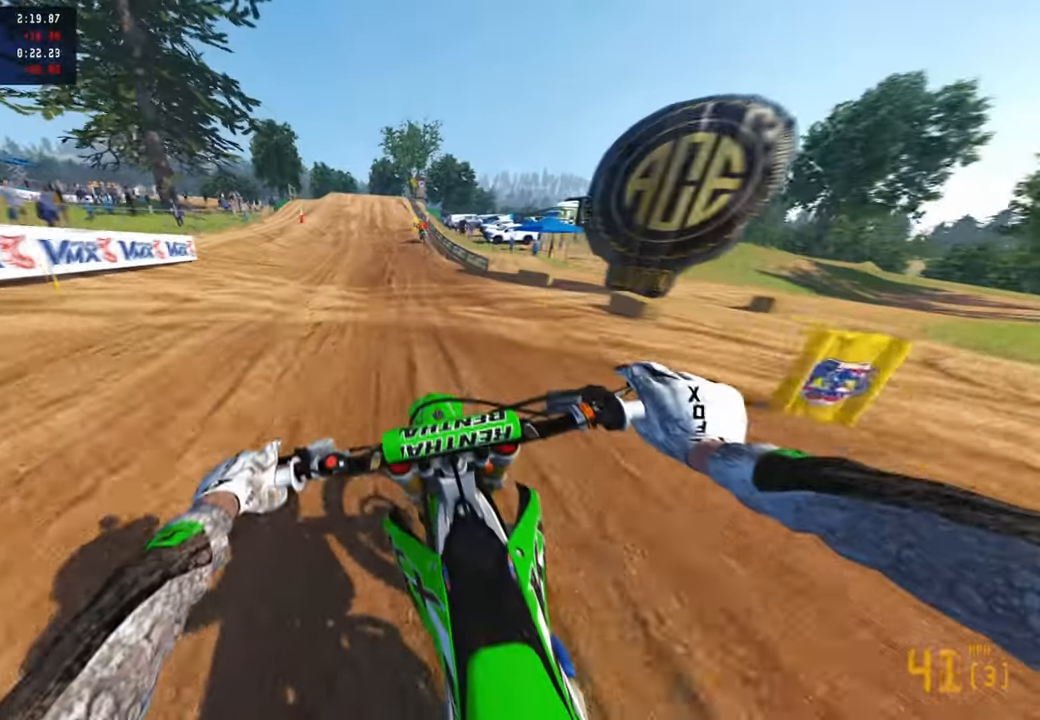
{"buttons": ["R2"], "left_stick": "up", "right_stick": "down", "events": []}
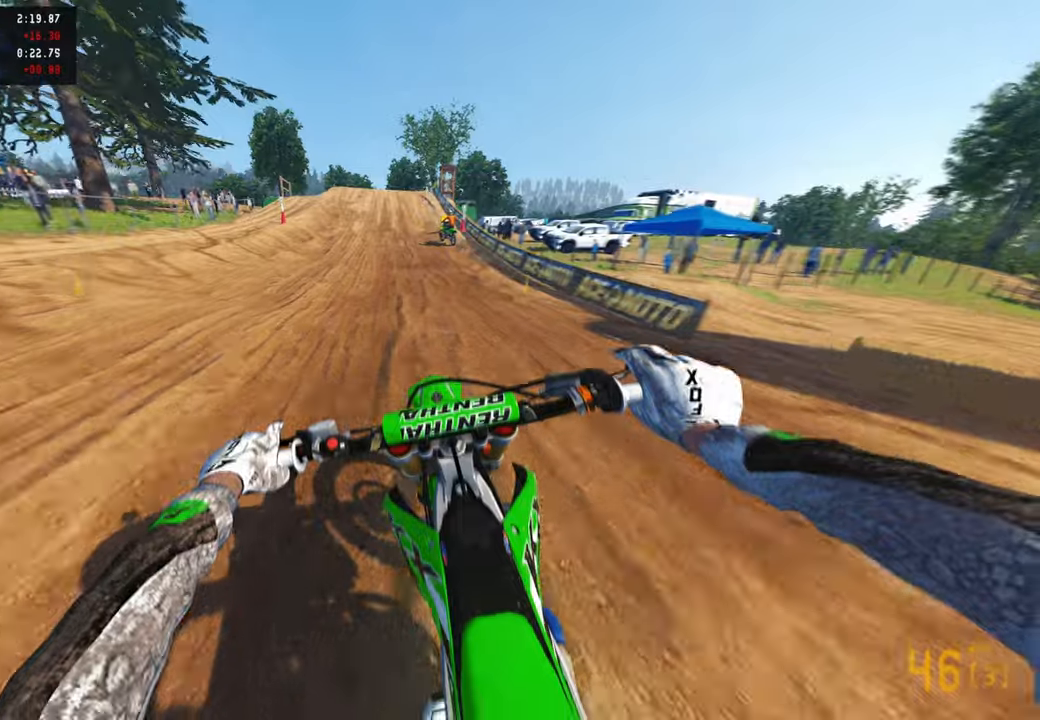
{"buttons": ["R2", "R3"], "left_stick": "center", "right_stick": "down", "events": [[284, "left_stick", "center"], [400, "R3", "down"]]}